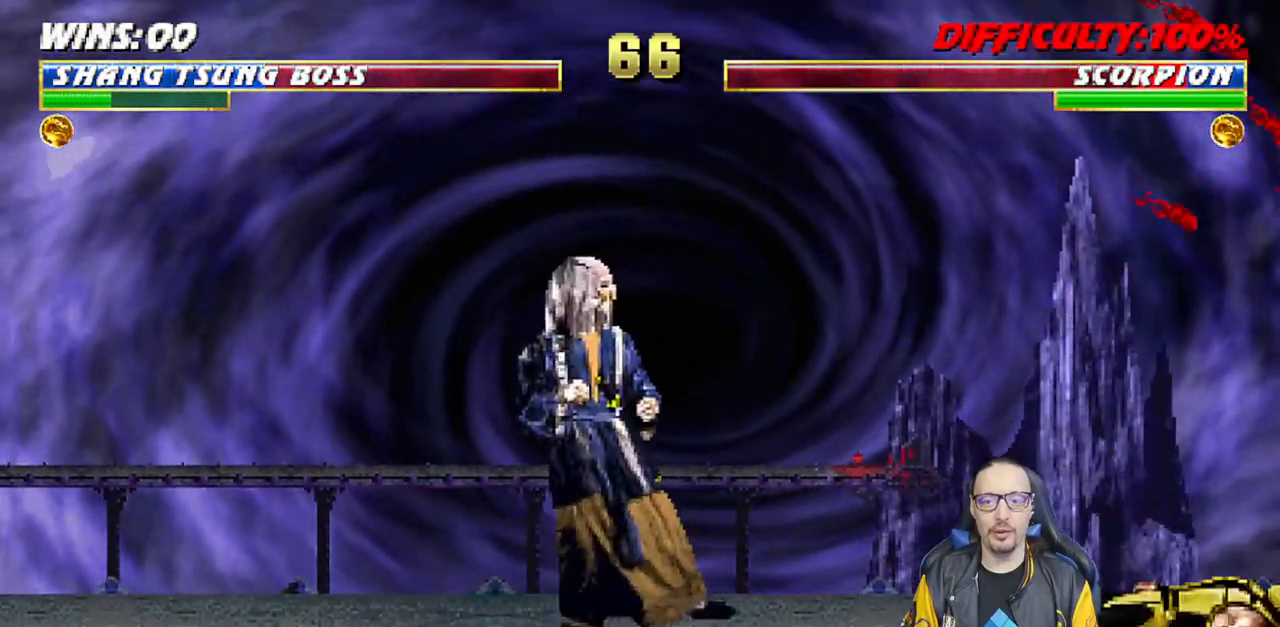
Gameplay with a controller (PlayStation layout); each line is a JSON object with the inputs held at the frame after it (dt_ms = milliseconds from this image to that frame). "events" lists button and stick changes between this image and that frame as [ms after this image, input, new state], when the widget could be followed in between.
{"dt_ms": 500, "buttons": ["L1", "DPAD_UP", "DPAD_RIGHT"], "left_stick": "center", "right_stick": "center"}
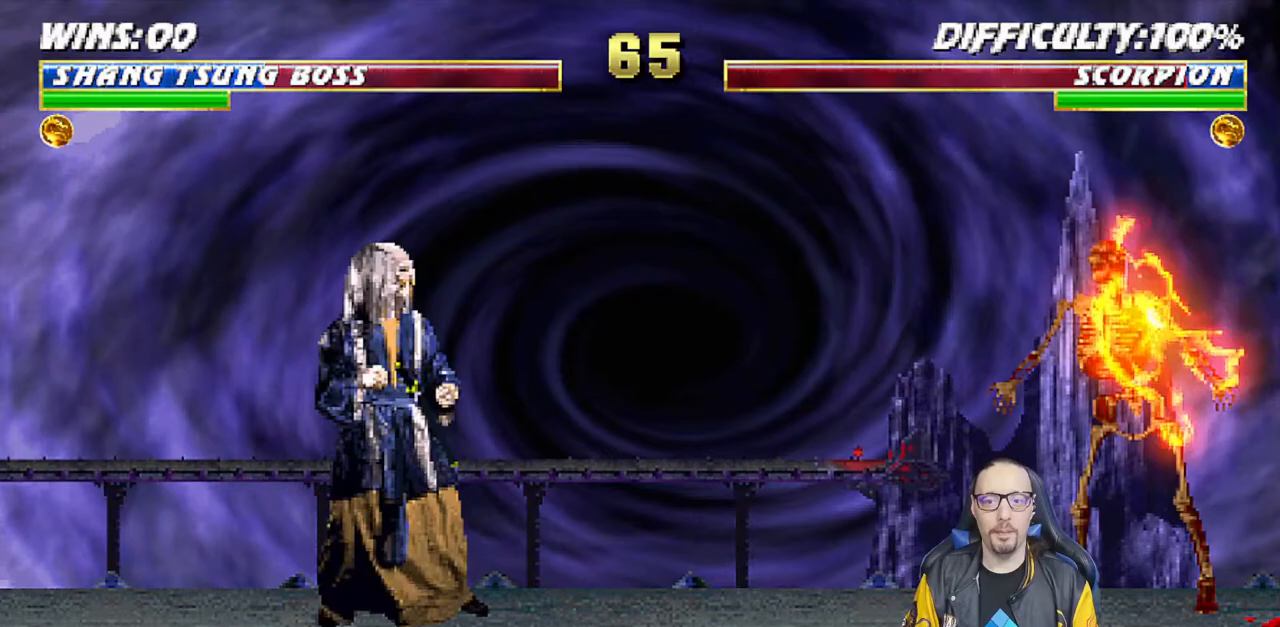
{"dt_ms": 500, "buttons": [], "left_stick": "center", "right_stick": "center", "events": [[383, "DPAD_UP", "up"], [400, "DPAD_RIGHT", "up"], [450, "L1", "up"]]}
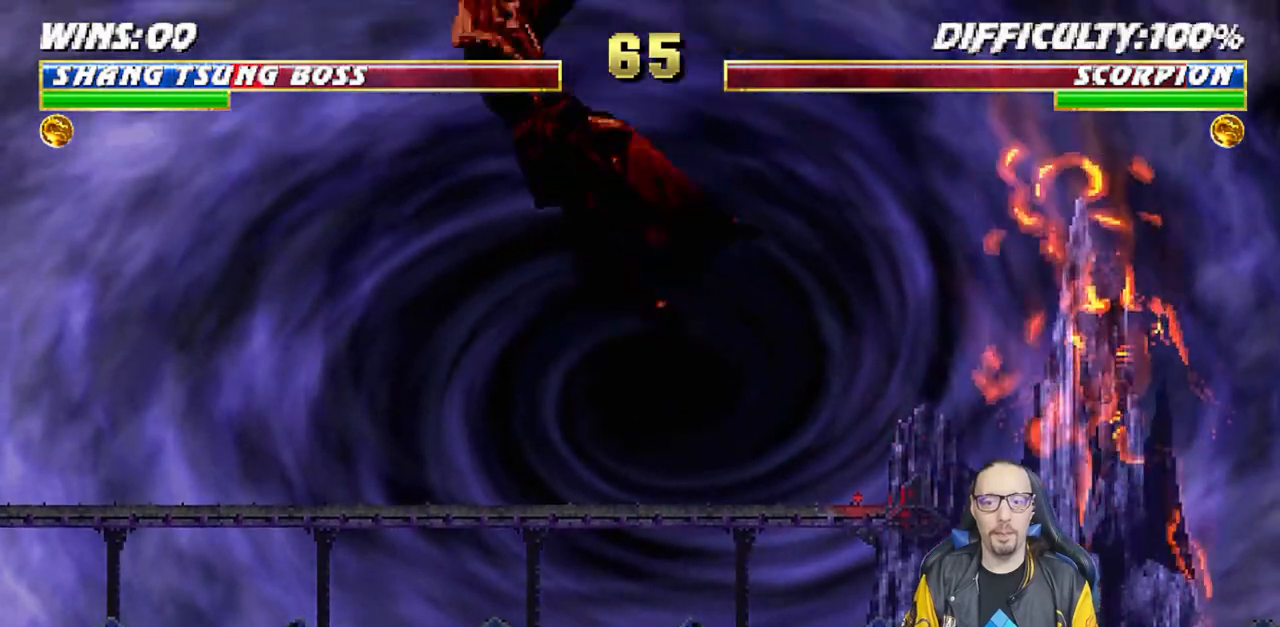
{"dt_ms": 500, "buttons": ["L1", "R1", "DPAD_DOWN", "DPAD_LEFT"], "left_stick": "center", "right_stick": "center", "events": [[50, "DPAD_LEFT", "down"], [83, "L1", "down"], [200, "DPAD_LEFT", "up"], [217, "L1", "up"], [267, "DPAD_DOWN", "down"], [283, "DPAD_LEFT", "down"], [283, "R1", "down"], [317, "L1", "down"]]}
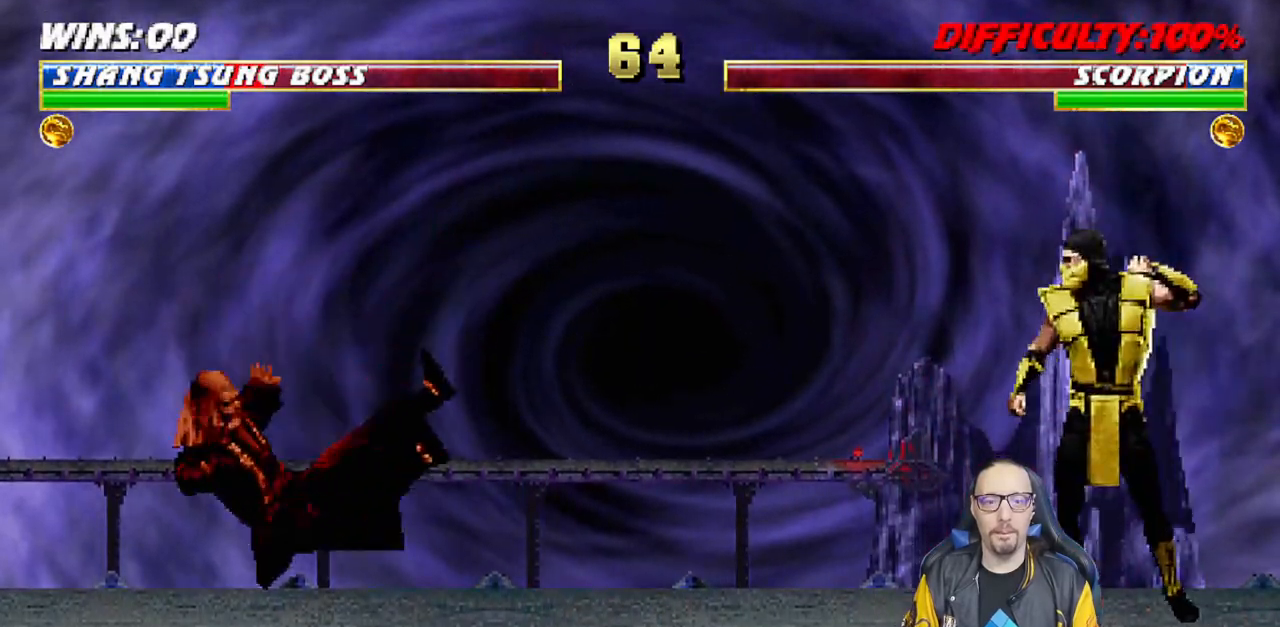
{"dt_ms": 500, "buttons": ["R1"], "left_stick": "center", "right_stick": "center", "events": [[483, "DPAD_LEFT", "up"], [483, "L1", "up"], [500, "DPAD_DOWN", "up"]]}
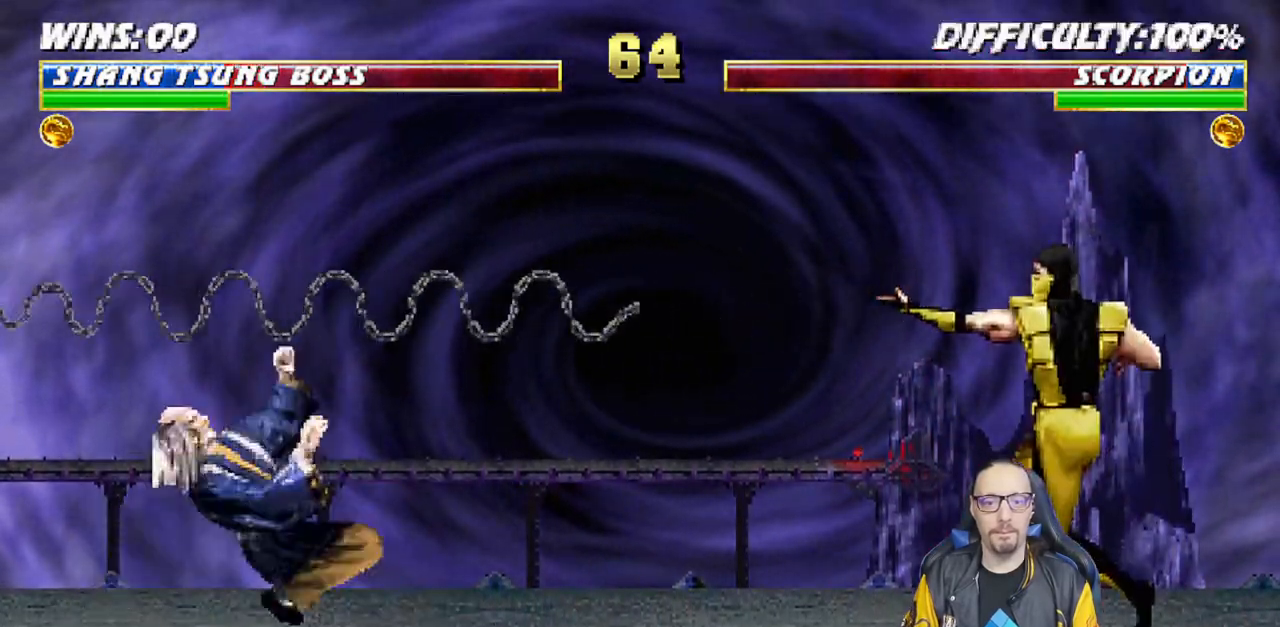
{"dt_ms": 500, "buttons": [], "left_stick": "center", "right_stick": "center", "events": [[67, "R1", "up"], [217, "DPAD_LEFT", "down"], [333, "DPAD_LEFT", "up"]]}
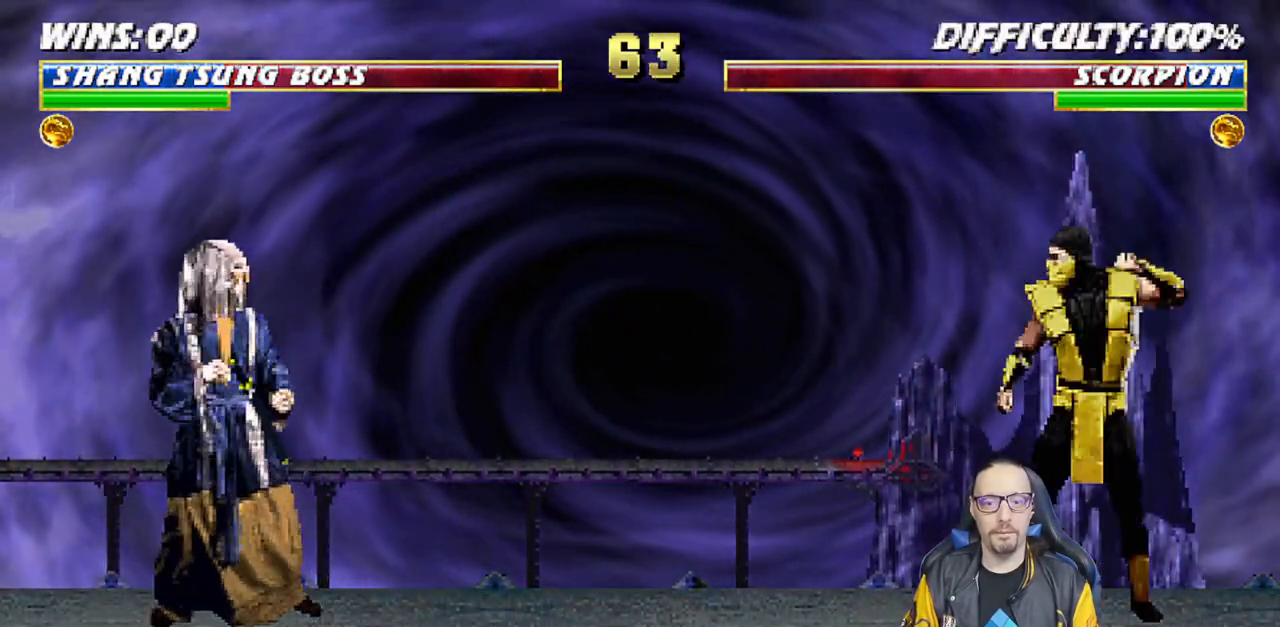
{"dt_ms": 500, "buttons": ["SQUARE", "L1"], "left_stick": "center", "right_stick": "center", "events": [[33, "DPAD_RIGHT", "down"], [50, "L1", "down"], [83, "DPAD_UP", "down"], [433, "DPAD_UP", "up"], [450, "DPAD_RIGHT", "up"], [467, "SQUARE", "down"]]}
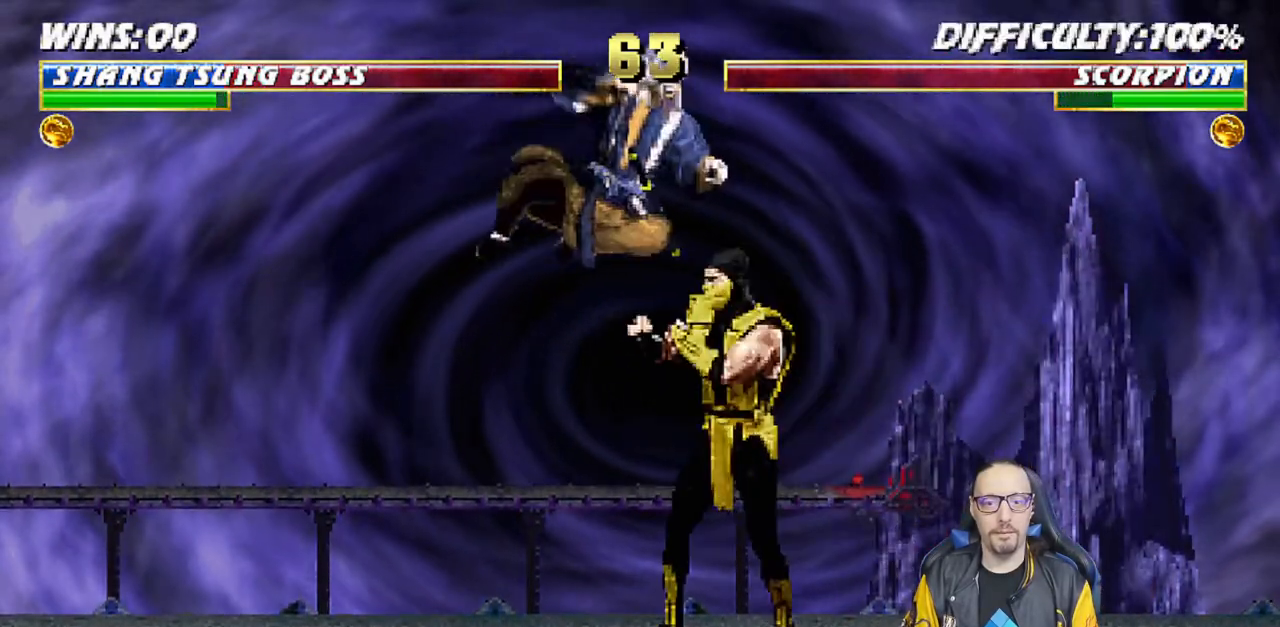
{"dt_ms": 500, "buttons": ["CROSS", "L1", "DPAD_LEFT"], "left_stick": "center", "right_stick": "center", "events": [[83, "SQUARE", "up"], [150, "DPAD_LEFT", "down"], [150, "SQUARE", "down"], [217, "SQUARE", "up"], [300, "SQUARE", "down"], [383, "SQUARE", "up"], [400, "SQUARE", "down"], [450, "CROSS", "down"], [450, "SQUARE", "up"]]}
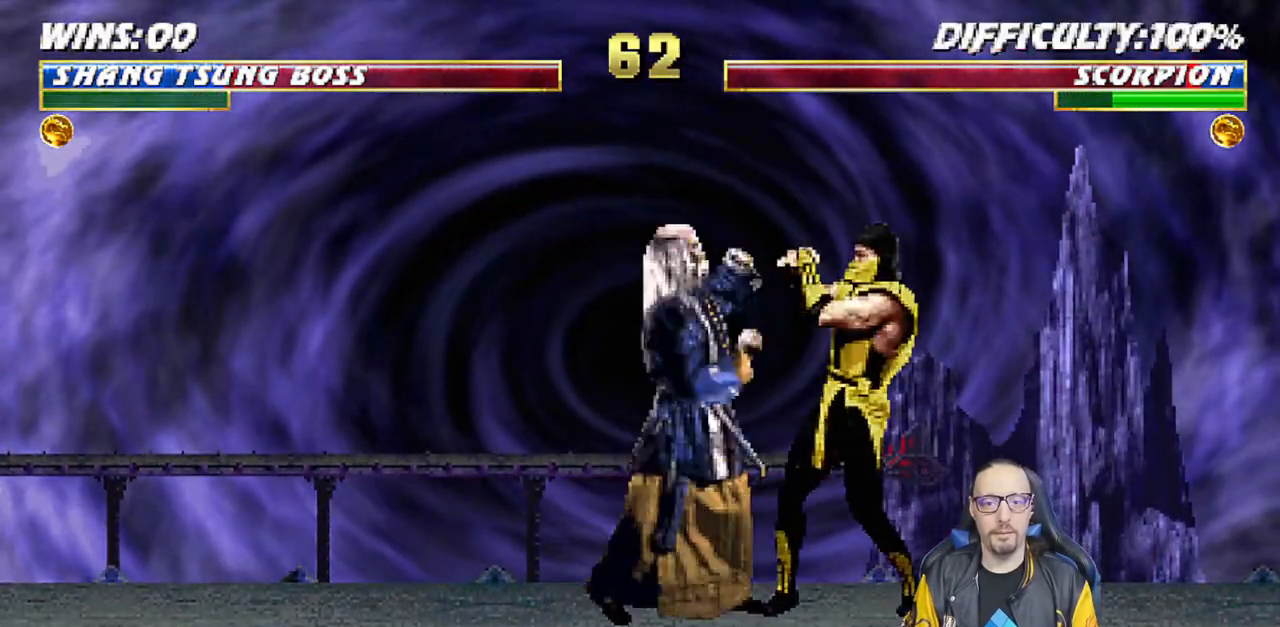
{"dt_ms": 500, "buttons": ["TRIANGLE", "L1", "DPAD_LEFT"], "left_stick": "center", "right_stick": "center", "events": [[100, "CROSS", "up"], [150, "TRIANGLE", "down"], [250, "TRIANGLE", "up"], [317, "TRIANGLE", "down"], [450, "TRIANGLE", "up"], [500, "TRIANGLE", "down"]]}
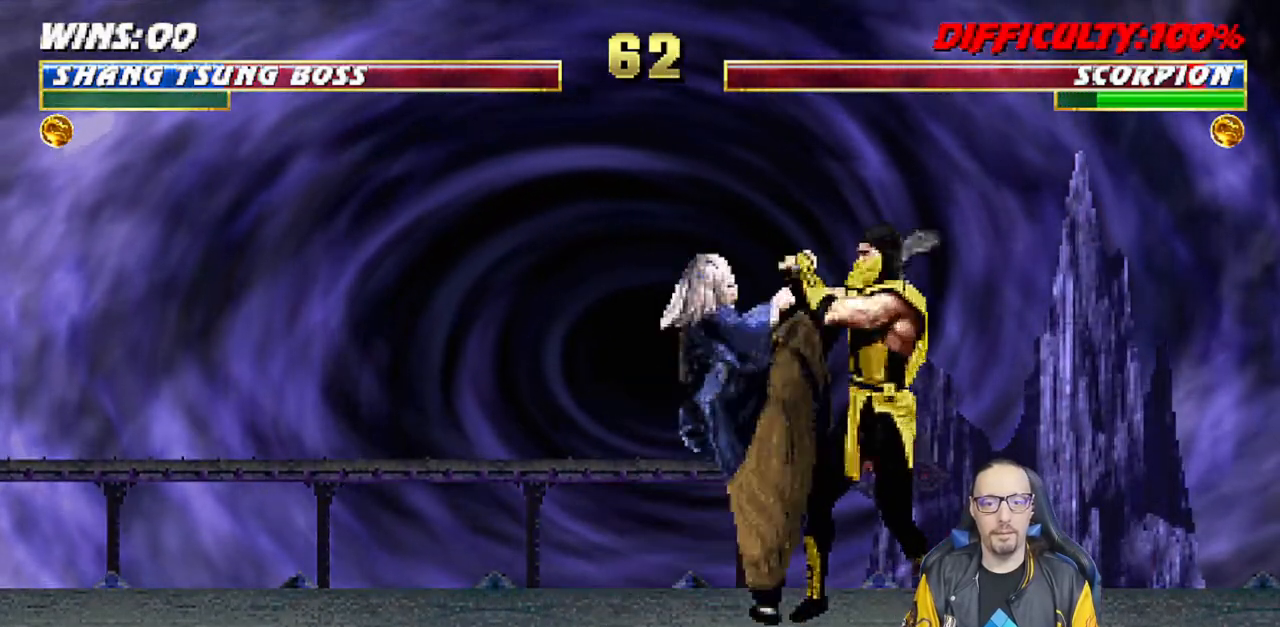
{"dt_ms": 500, "buttons": [], "left_stick": "center", "right_stick": "center", "events": [[100, "TRIANGLE", "up"], [150, "TRIANGLE", "down"], [217, "DPAD_LEFT", "up"], [267, "L1", "up"], [317, "TRIANGLE", "up"]]}
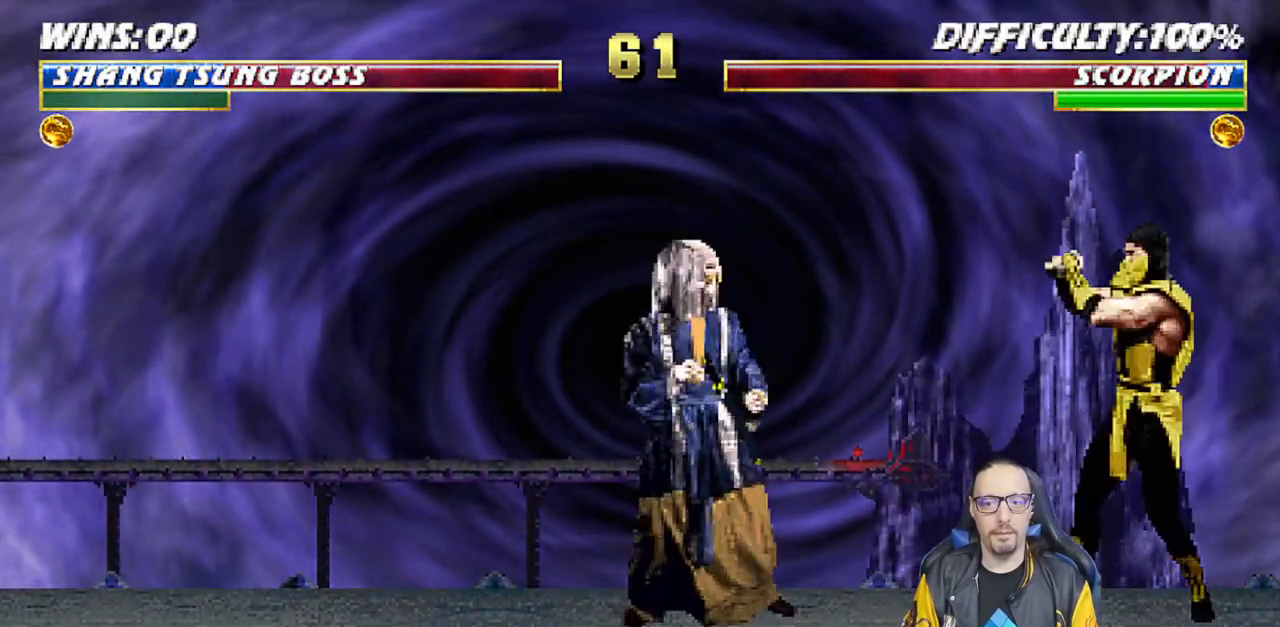
{"dt_ms": 500, "buttons": ["TRIANGLE"], "left_stick": "center", "right_stick": "center", "events": [[33, "DPAD_LEFT", "down"], [33, "L1", "down"], [50, "DPAD_UP", "down"], [200, "TRIANGLE", "down"], [267, "DPAD_LEFT", "up"], [267, "DPAD_UP", "up"], [283, "L1", "up"], [317, "TRIANGLE", "up"], [367, "TRIANGLE", "down"]]}
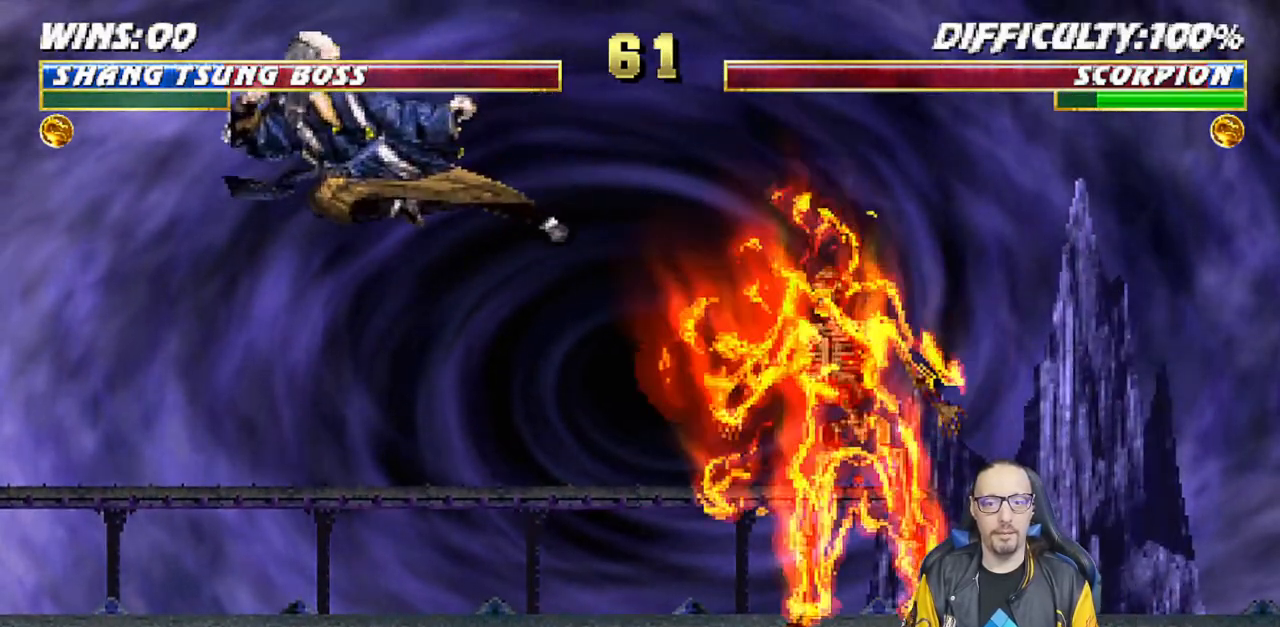
{"dt_ms": 500, "buttons": [], "left_stick": "center", "right_stick": "center", "events": [[17, "TRIANGLE", "up"], [67, "DPAD_LEFT", "down"], [333, "DPAD_LEFT", "up"]]}
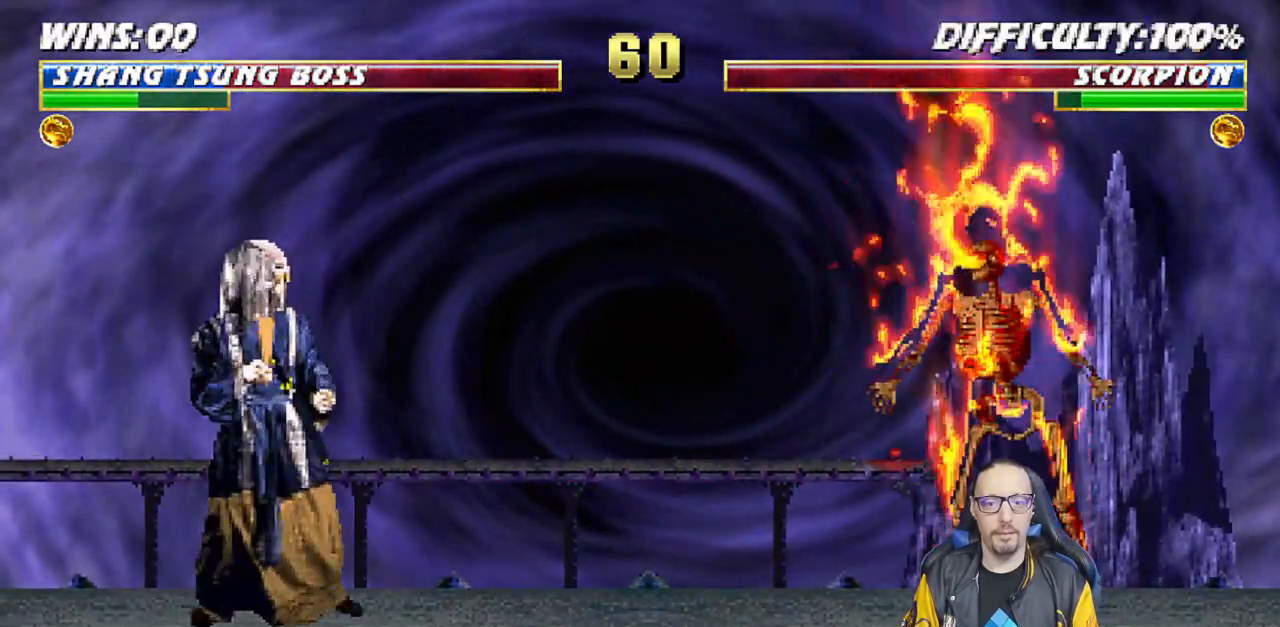
{"dt_ms": 500, "buttons": [], "left_stick": "center", "right_stick": "center", "events": []}
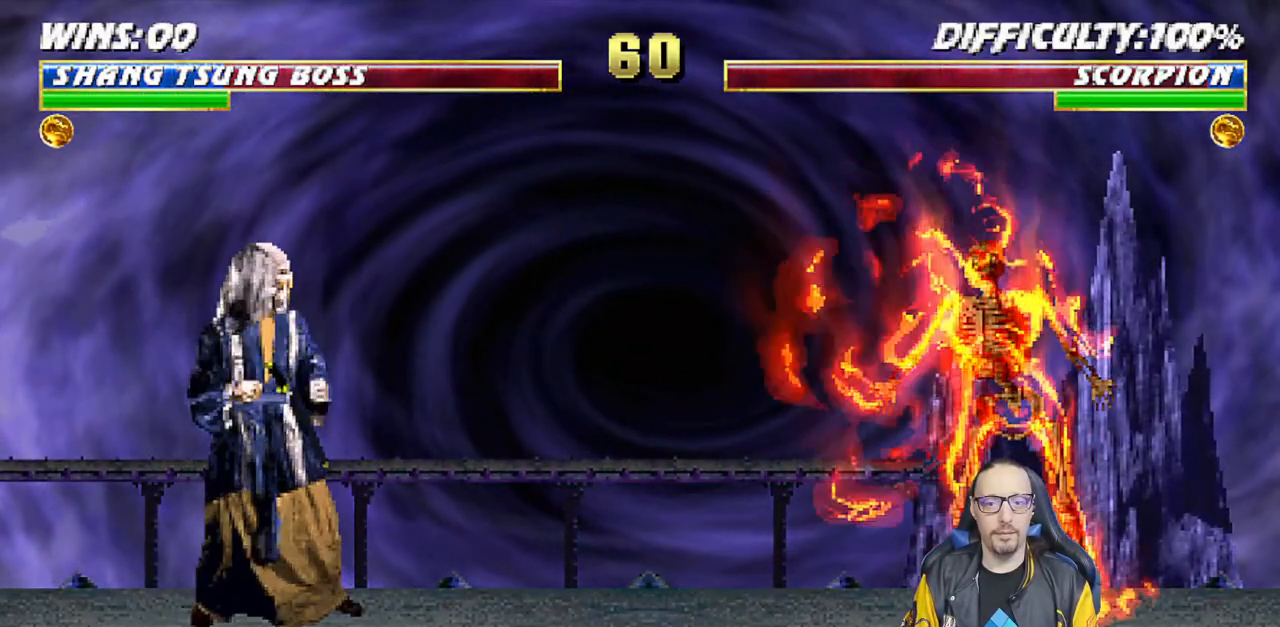
{"dt_ms": 500, "buttons": ["L1", "DPAD_UP", "DPAD_RIGHT"], "left_stick": "center", "right_stick": "center", "events": [[350, "L1", "down"], [367, "DPAD_RIGHT", "down"], [383, "DPAD_UP", "down"]]}
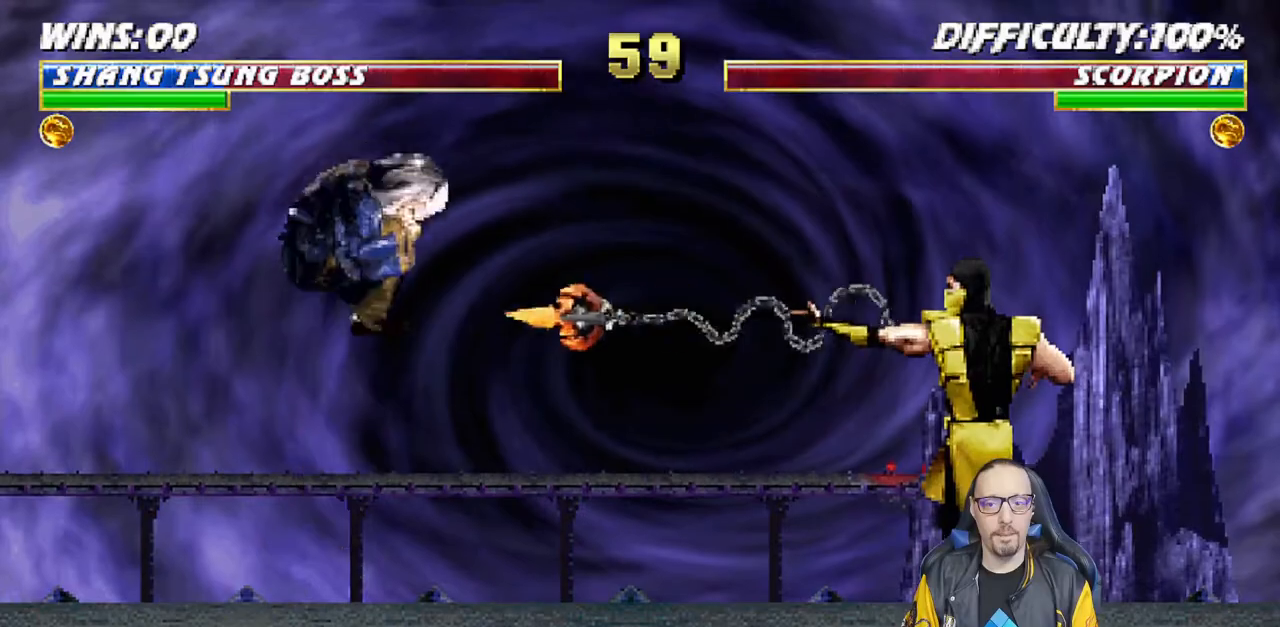
{"dt_ms": 500, "buttons": ["SQUARE", "L1"], "left_stick": "center", "right_stick": "center", "events": [[283, "DPAD_UP", "up"], [283, "SQUARE", "down"], [350, "DPAD_RIGHT", "up"], [383, "SQUARE", "up"], [467, "SQUARE", "down"]]}
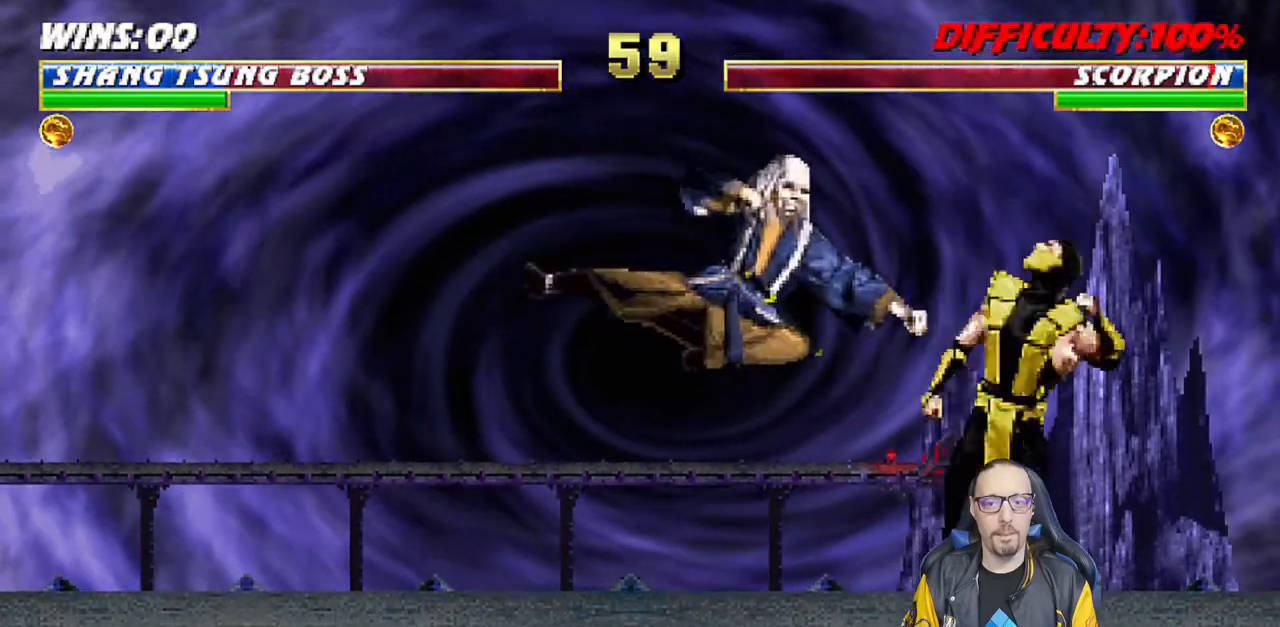
{"dt_ms": 500, "buttons": ["L1", "DPAD_LEFT"], "left_stick": "center", "right_stick": "center", "events": [[50, "SQUARE", "up"], [150, "SQUARE", "down"], [200, "SQUARE", "up"], [267, "SQUARE", "down"], [317, "CROSS", "down"], [350, "DPAD_LEFT", "down"], [350, "SQUARE", "up"], [467, "CROSS", "up"]]}
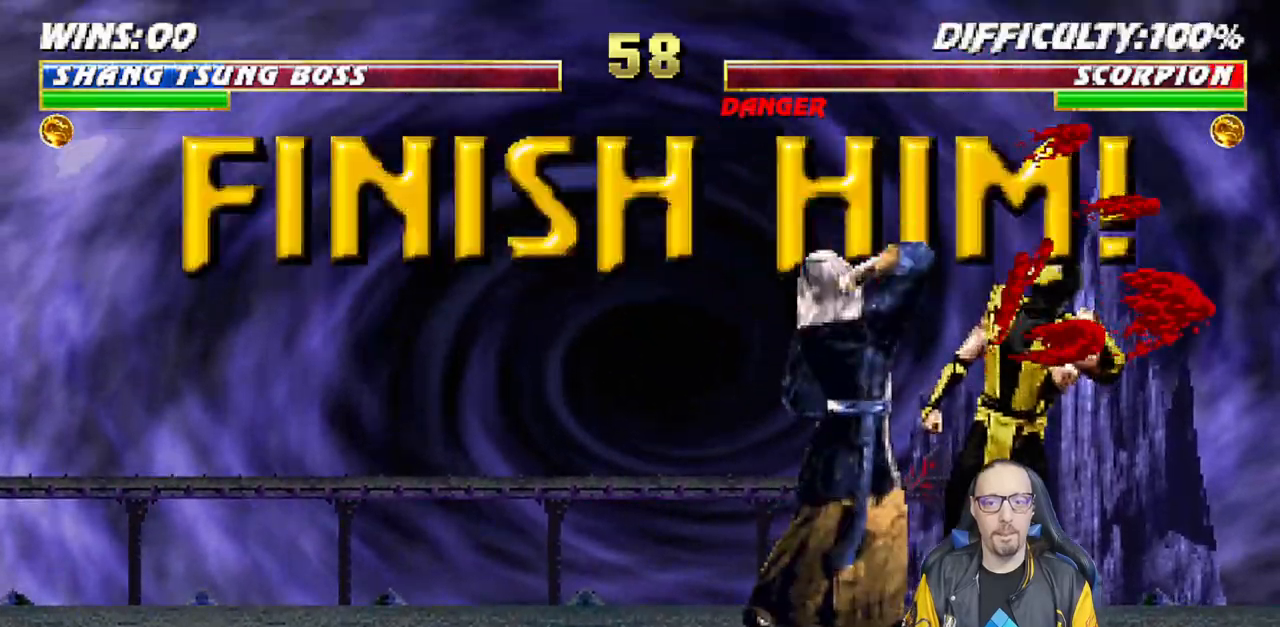
{"dt_ms": 500, "buttons": ["TRIANGLE", "L1"], "left_stick": "center", "right_stick": "center", "events": [[17, "TRIANGLE", "down"], [150, "TRIANGLE", "up"], [200, "TRIANGLE", "down"], [317, "TRIANGLE", "up"], [367, "TRIANGLE", "down"], [467, "DPAD_LEFT", "up"]]}
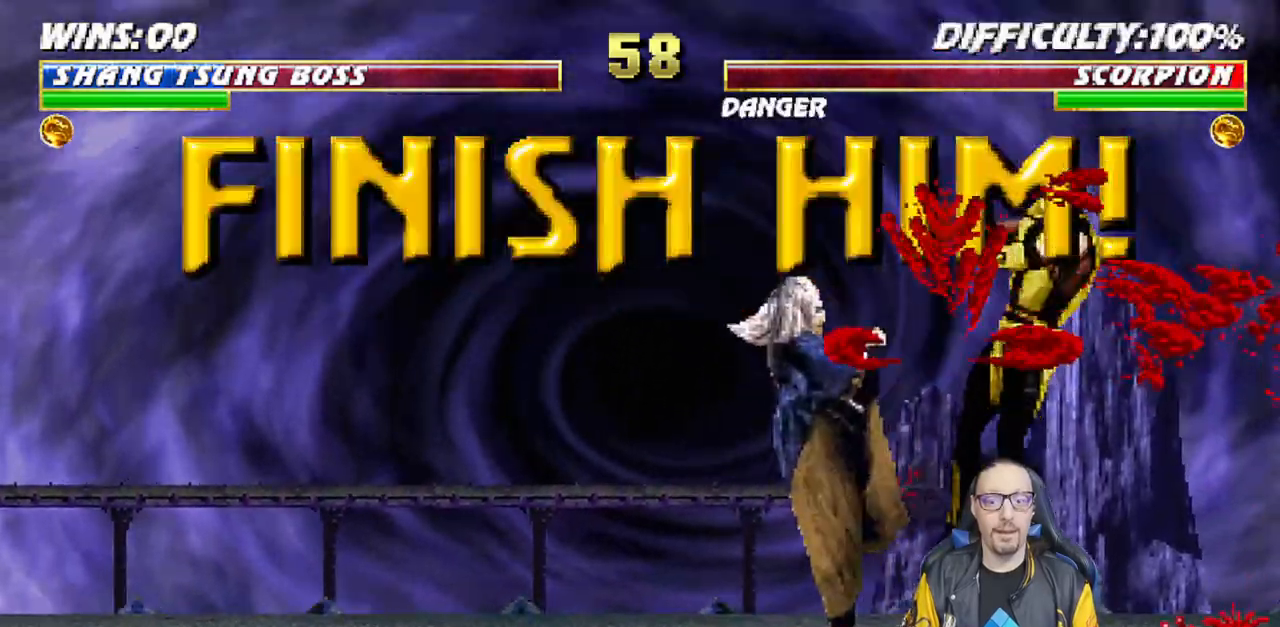
{"dt_ms": 500, "buttons": ["L1", "DPAD_RIGHT"], "left_stick": "center", "right_stick": "center", "events": [[17, "L1", "up"], [33, "TRIANGLE", "up"], [400, "L1", "down"], [417, "DPAD_RIGHT", "down"]]}
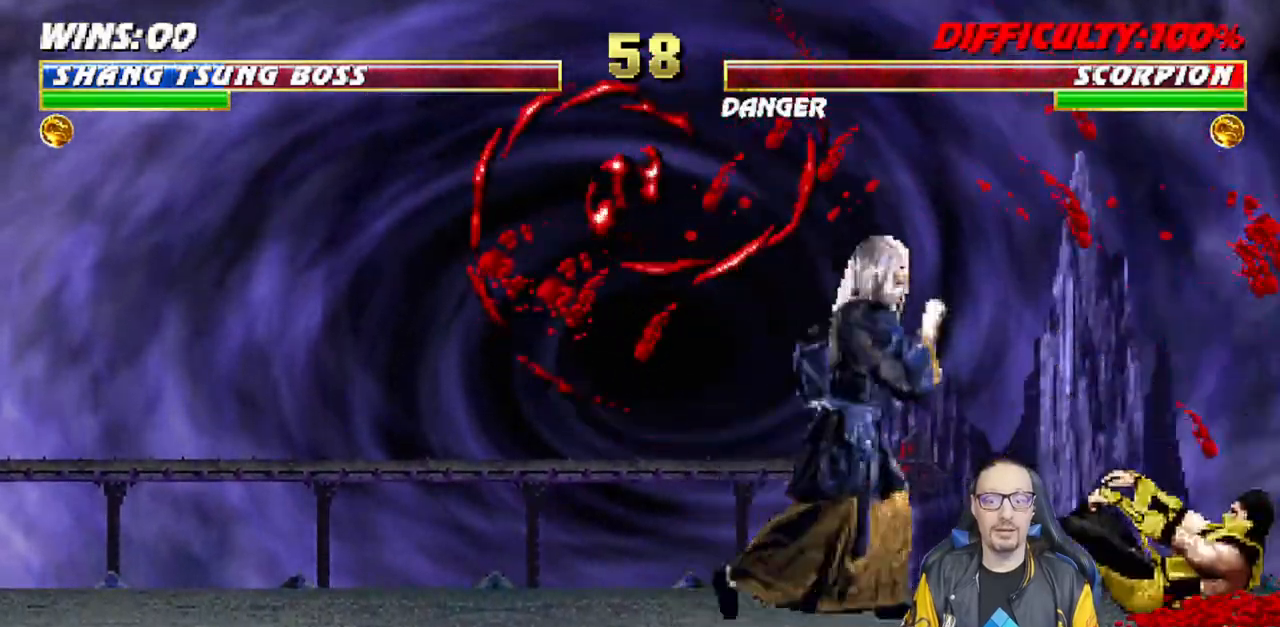
{"dt_ms": 500, "buttons": ["SQUARE"], "left_stick": "center", "right_stick": "center", "events": [[183, "left_stick", "down"], [233, "DPAD_RIGHT", "up"], [233, "L1", "up"], [233, "left_stick", "center"], [417, "SQUARE", "down"]]}
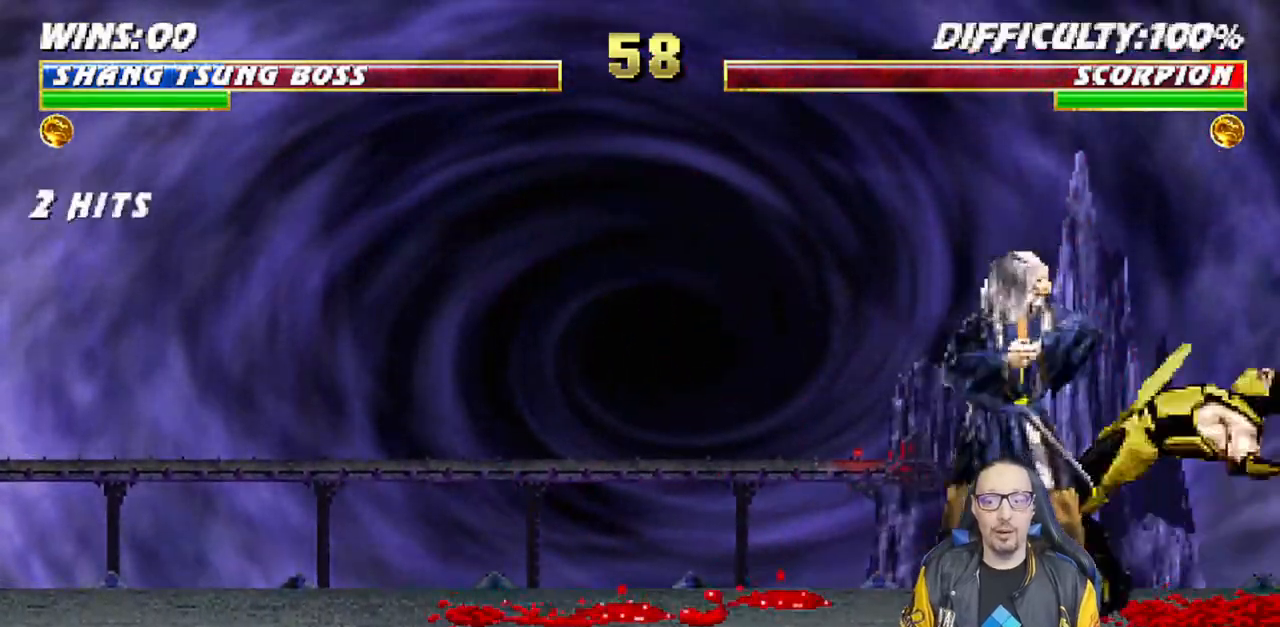
{"dt_ms": 1000, "buttons": [], "left_stick": "center", "right_stick": "center"}
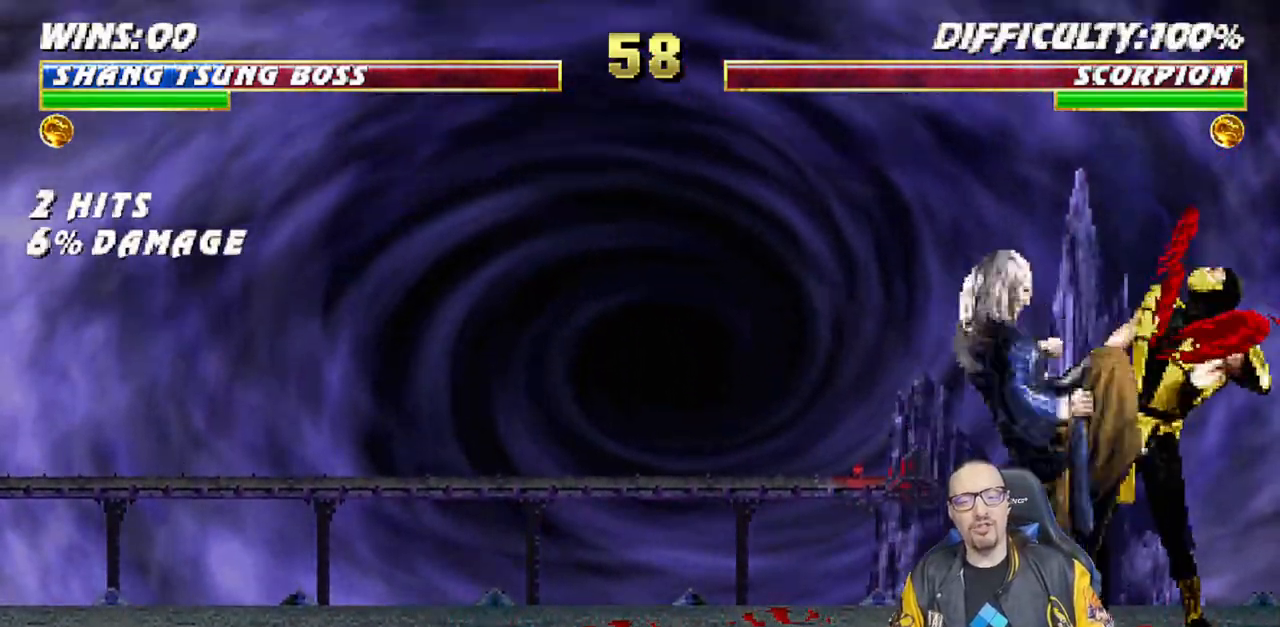
{"dt_ms": 500, "buttons": ["SQUARE"], "left_stick": "center", "right_stick": "center", "events": [[67, "SQUARE", "down"], [133, "SQUARE", "up"], [200, "SQUARE", "down"], [267, "SQUARE", "up"], [350, "SQUARE", "down"], [417, "SQUARE", "up"], [500, "SQUARE", "down"]]}
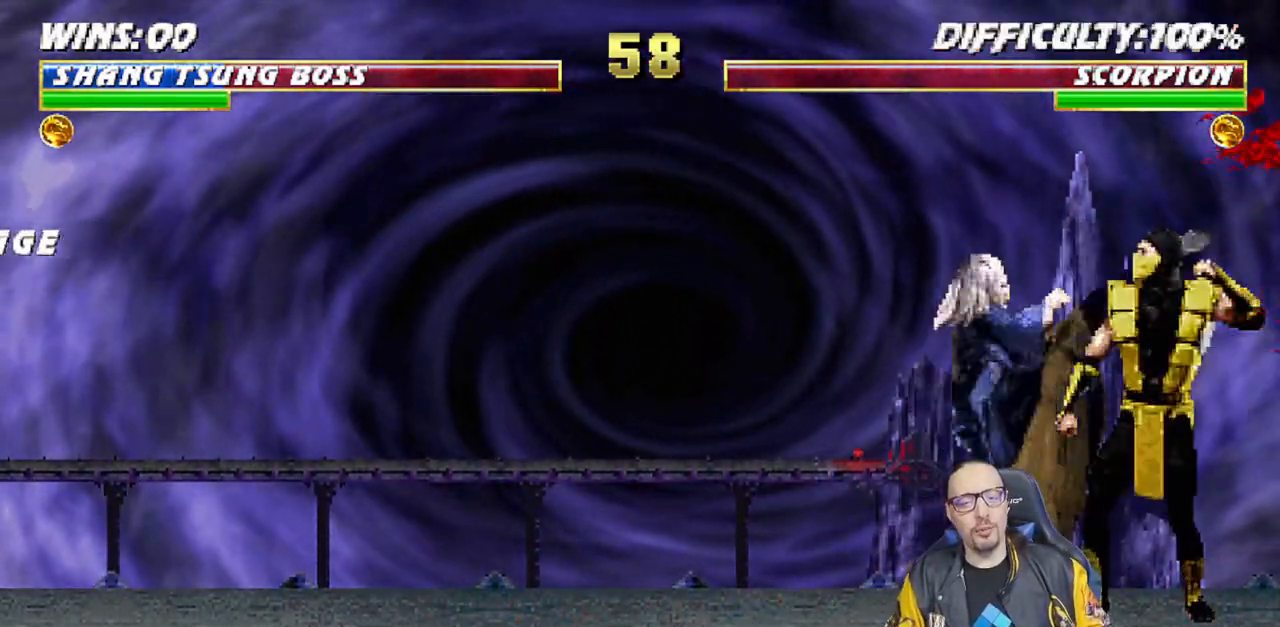
{"dt_ms": 500, "buttons": ["SQUARE"], "left_stick": "down", "right_stick": "center", "events": [[50, "SQUARE", "up"], [150, "SQUARE", "down"], [233, "SQUARE", "up"], [317, "SQUARE", "down"], [383, "SQUARE", "up"], [467, "left_stick", "down"], [483, "SQUARE", "down"]]}
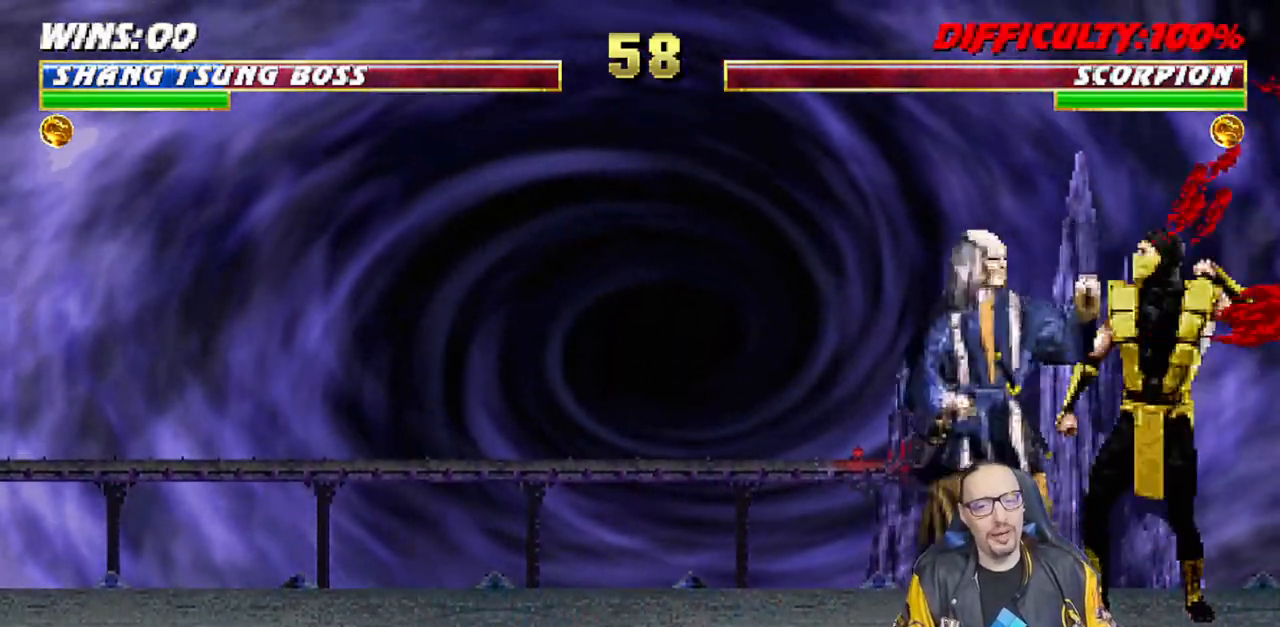
{"dt_ms": 500, "buttons": ["DPAD_DOWN"], "left_stick": "center", "right_stick": "center", "events": [[50, "SQUARE", "up"], [100, "left_stick", "center"], [133, "SQUARE", "down"], [183, "SQUARE", "up"], [267, "SQUARE", "down"], [317, "DPAD_DOWN", "down"], [333, "SQUARE", "up"], [400, "SQUARE", "down"], [483, "SQUARE", "up"]]}
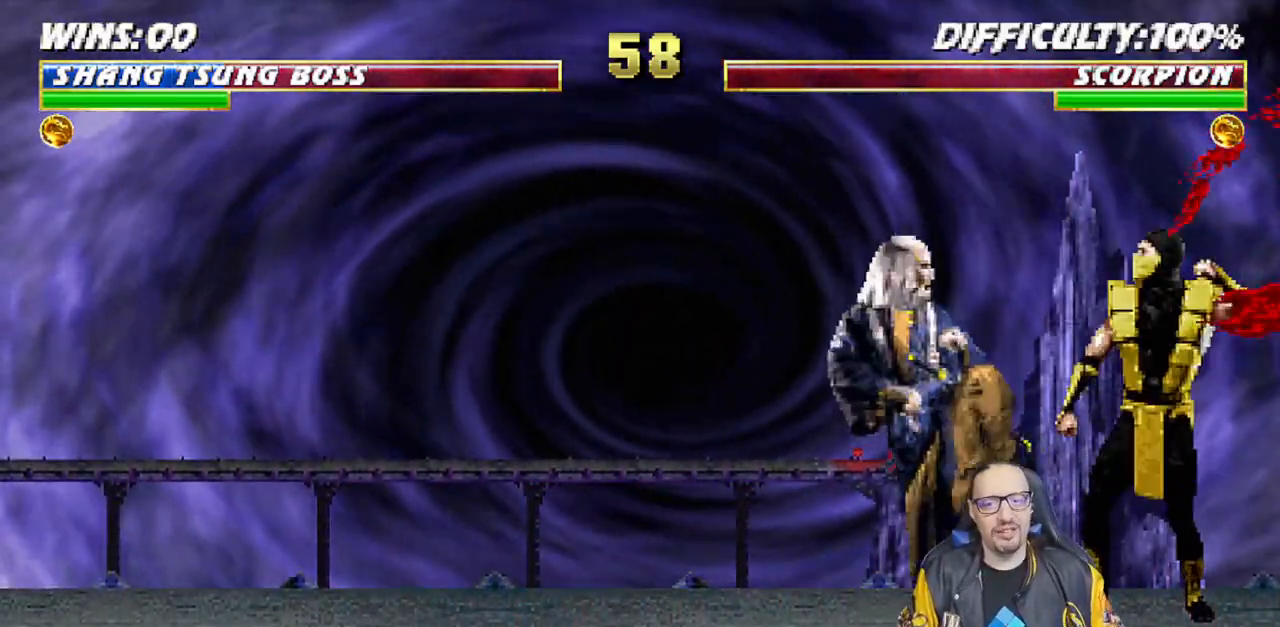
{"dt_ms": 500, "buttons": ["SQUARE"], "left_stick": "center", "right_stick": "center", "events": [[33, "SQUARE", "down"], [117, "SQUARE", "up"], [133, "DPAD_RIGHT", "down"], [167, "DPAD_RIGHT", "up"], [183, "SQUARE", "down"], [267, "SQUARE", "up"], [333, "SQUARE", "down"], [417, "SQUARE", "up"], [467, "DPAD_DOWN", "up"], [483, "SQUARE", "down"]]}
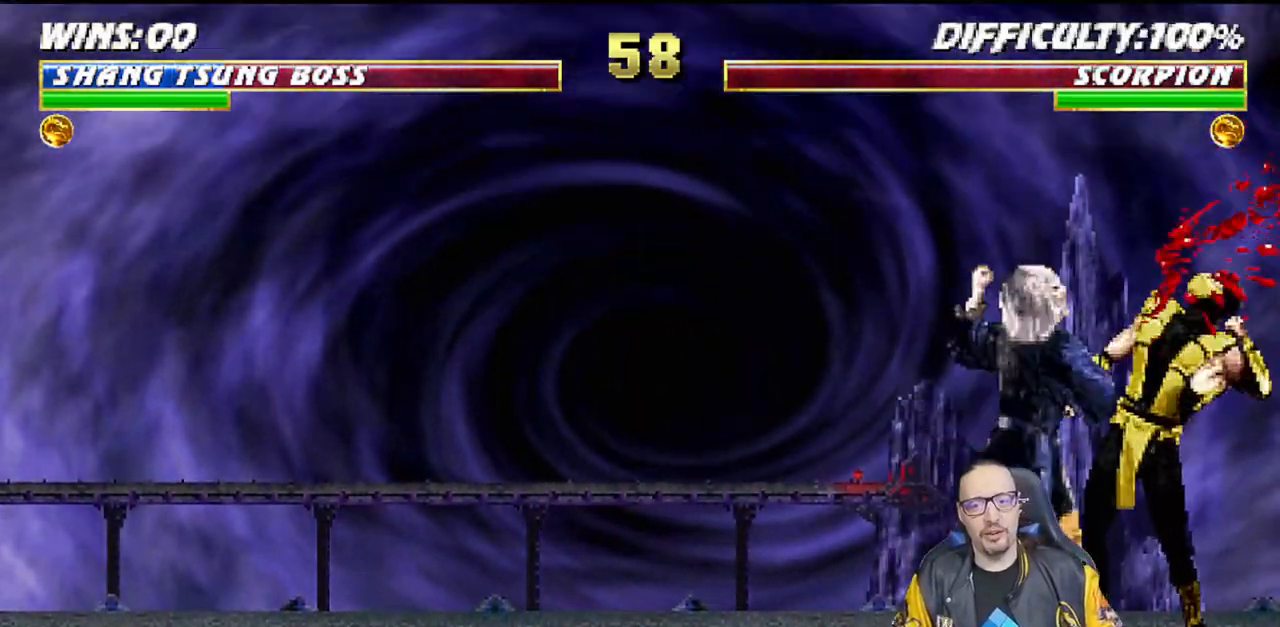
{"dt_ms": 500, "buttons": ["DPAD_RIGHT"], "left_stick": "center", "right_stick": "center", "events": [[33, "DPAD_RIGHT", "down"], [67, "SQUARE", "up"], [117, "SQUARE", "down"], [183, "SQUARE", "up"], [250, "SQUARE", "down"], [333, "SQUARE", "up"], [417, "SQUARE", "down"], [467, "SQUARE", "up"]]}
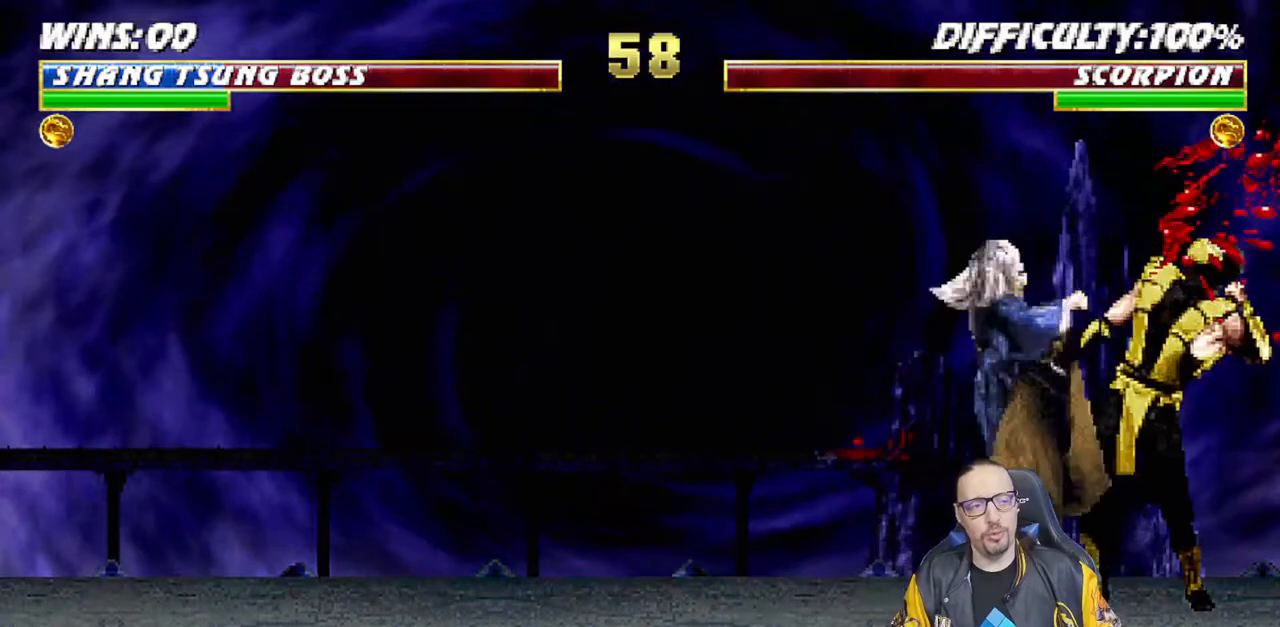
{"dt_ms": 500, "buttons": ["DPAD_RIGHT"], "left_stick": "center", "right_stick": "center", "events": [[83, "SQUARE", "down"], [167, "SQUARE", "up"], [250, "SQUARE", "down"], [317, "SQUARE", "up"], [383, "SQUARE", "down"], [500, "SQUARE", "up"]]}
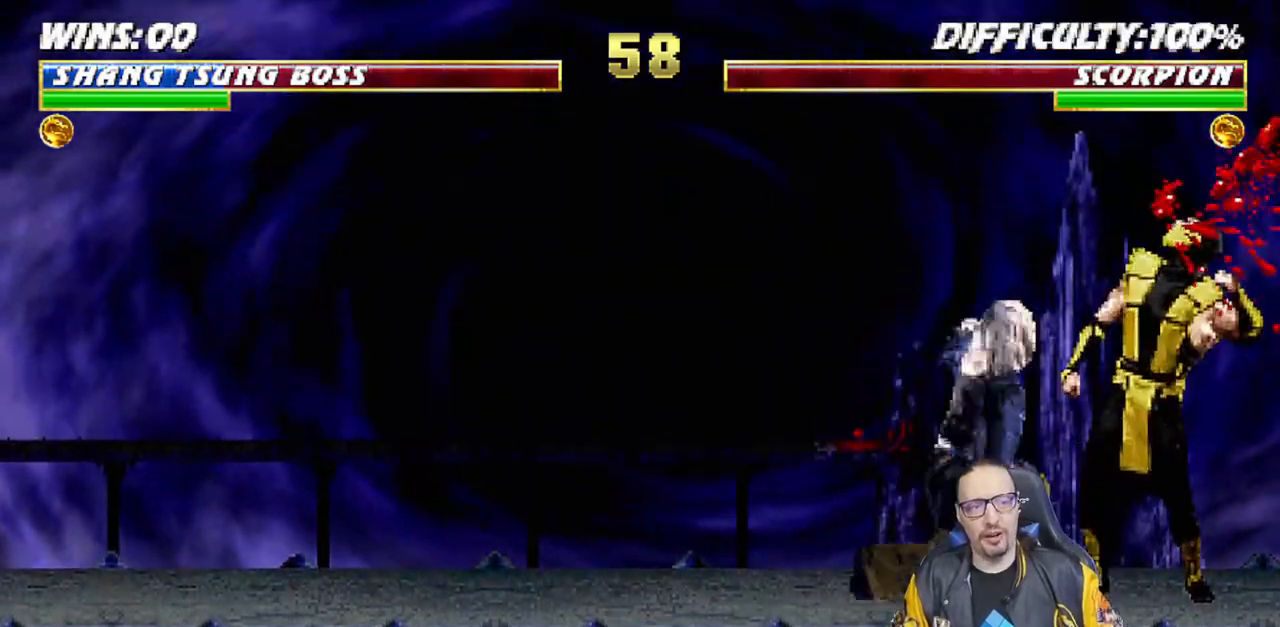
{"dt_ms": 500, "buttons": ["DPAD_RIGHT"], "left_stick": "center", "right_stick": "center", "events": [[117, "SQUARE", "down"], [233, "SQUARE", "up"], [300, "SQUARE", "down"], [433, "SQUARE", "up"]]}
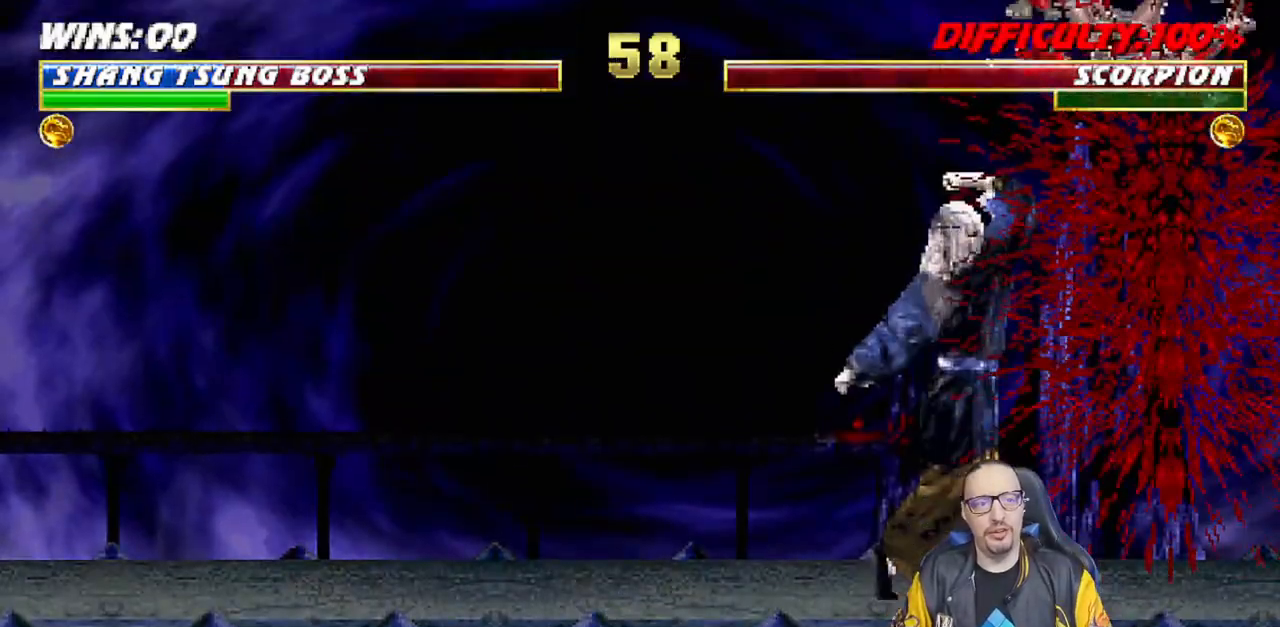
{"dt_ms": 500, "buttons": [], "left_stick": "center", "right_stick": "center", "events": [[17, "SQUARE", "down"], [167, "SQUARE", "up"], [250, "SQUARE", "down"], [367, "DPAD_RIGHT", "up"], [383, "SQUARE", "up"]]}